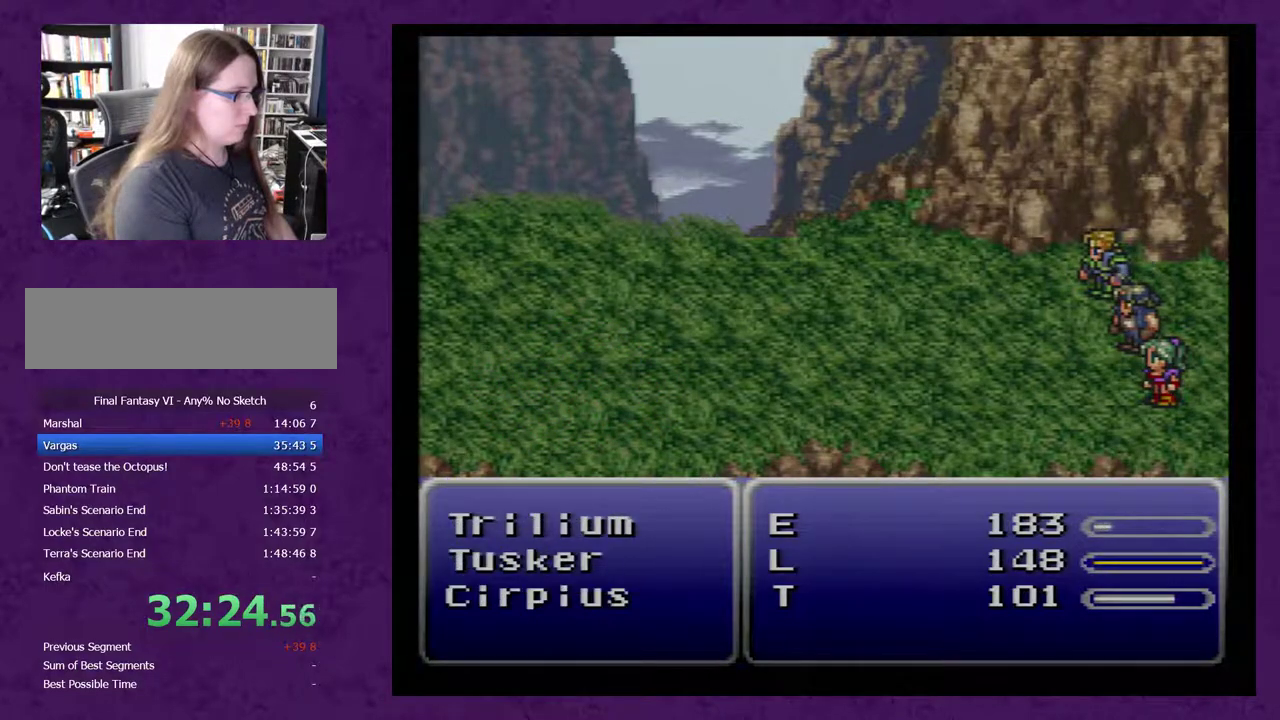
Gameplay with a controller (Nintendo layout); each line is a JSON object with the inputs held at the frame after it (dt_ms = milliseconds from this image to that frame). "events" lists button and stick changes between this image and that frame as [ms after this image, input, new state], when the widget could be followed in between. Not read: L3 R3.
{"dt_ms": 500, "buttons": ["A"], "events": [[250, "A", "down"]]}
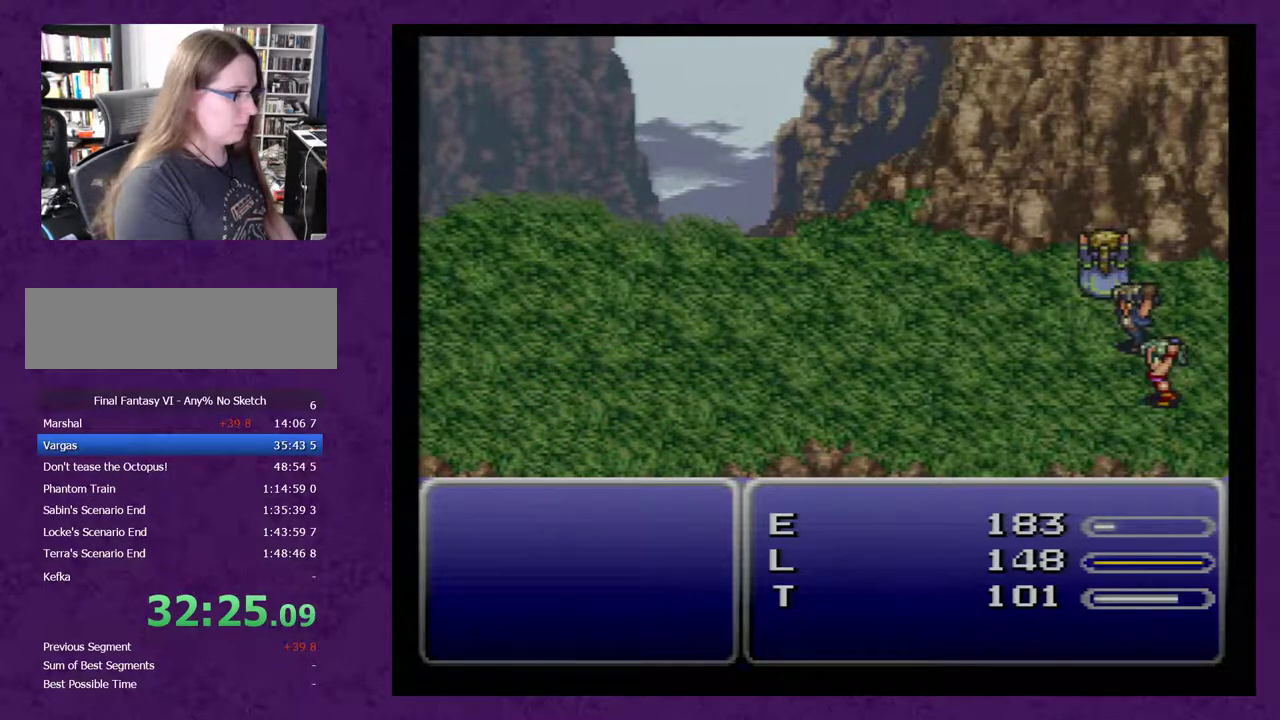
{"dt_ms": 500, "buttons": ["A"], "events": []}
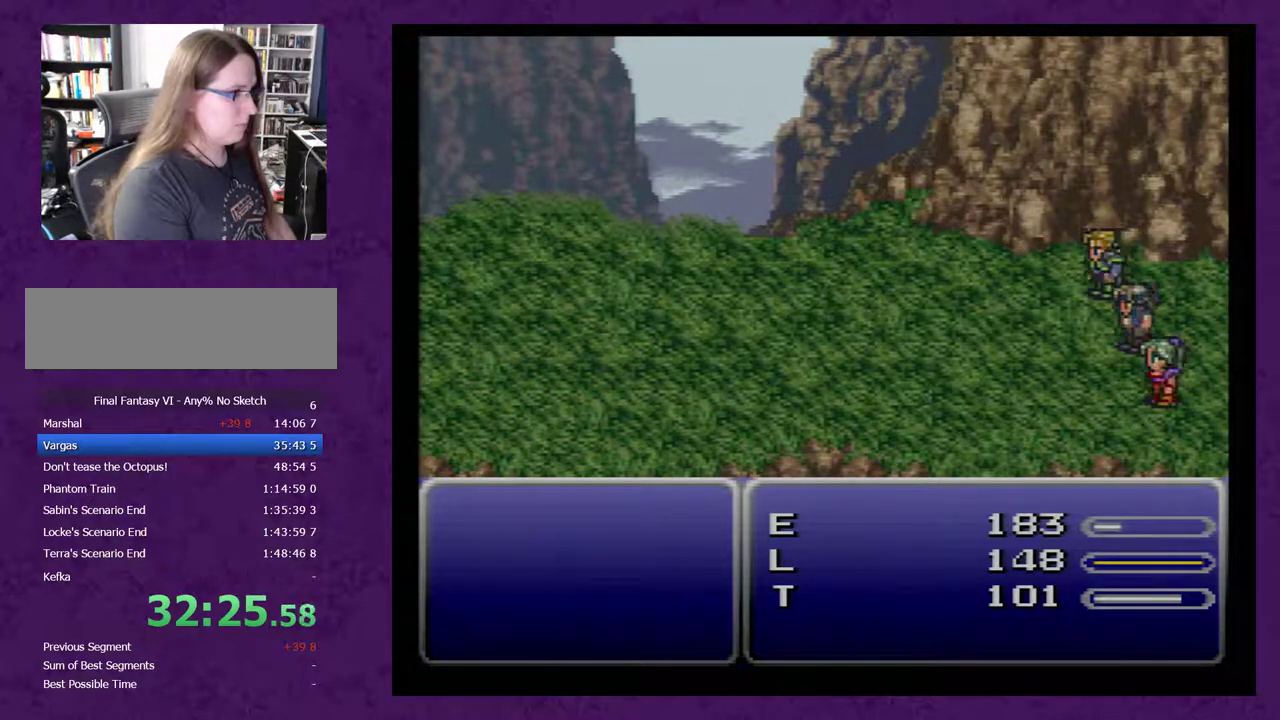
{"dt_ms": 500, "buttons": ["A"], "events": []}
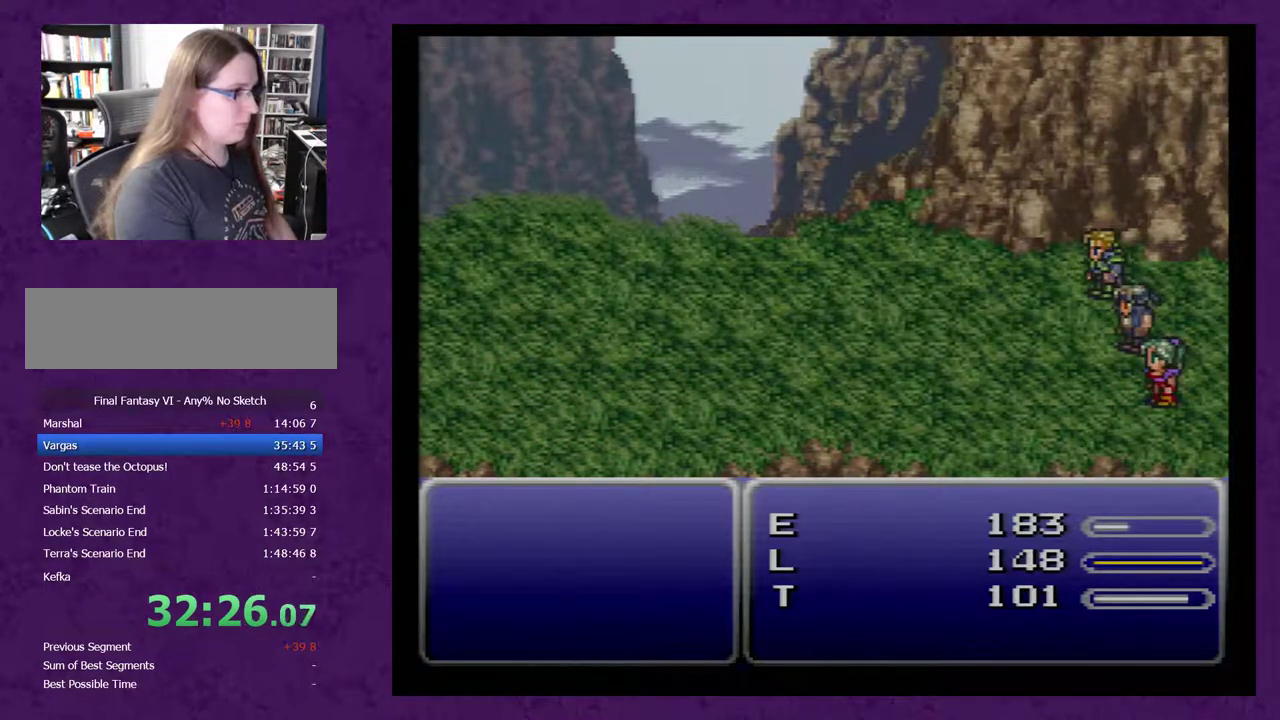
{"dt_ms": 500, "buttons": ["A"], "events": []}
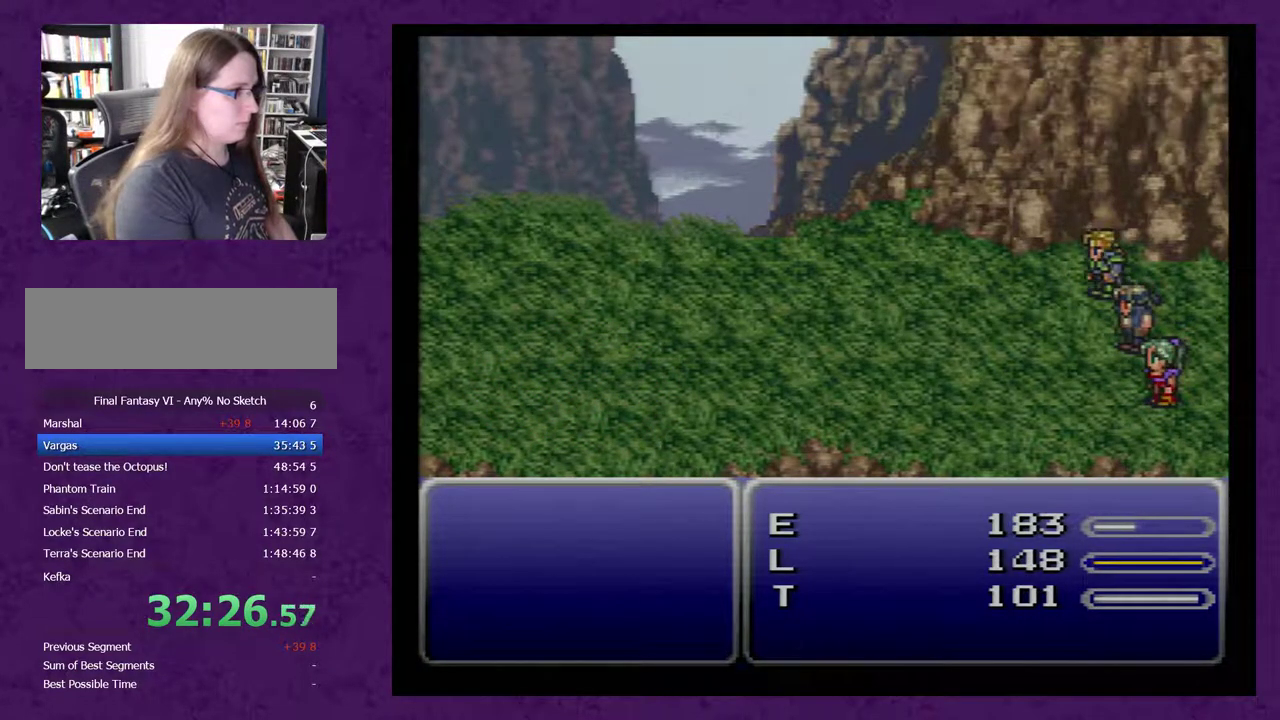
{"dt_ms": 500, "buttons": ["A"], "events": []}
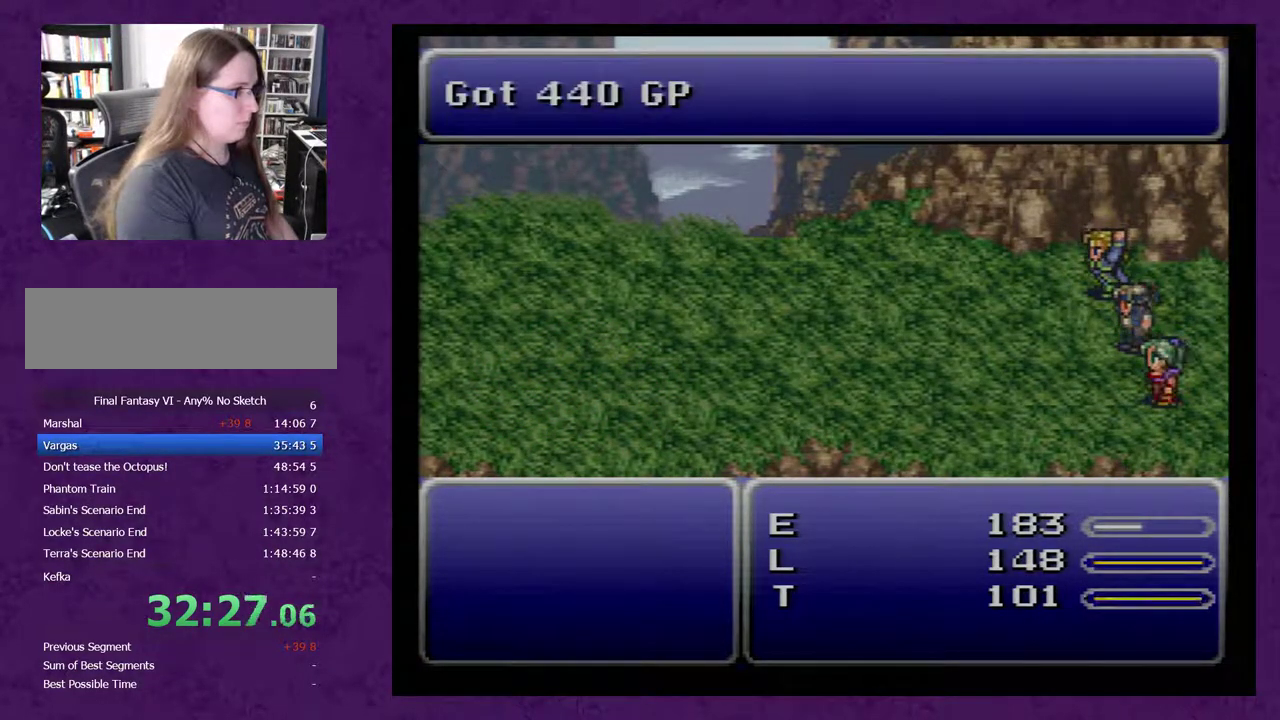
{"dt_ms": 500, "buttons": ["A"], "events": []}
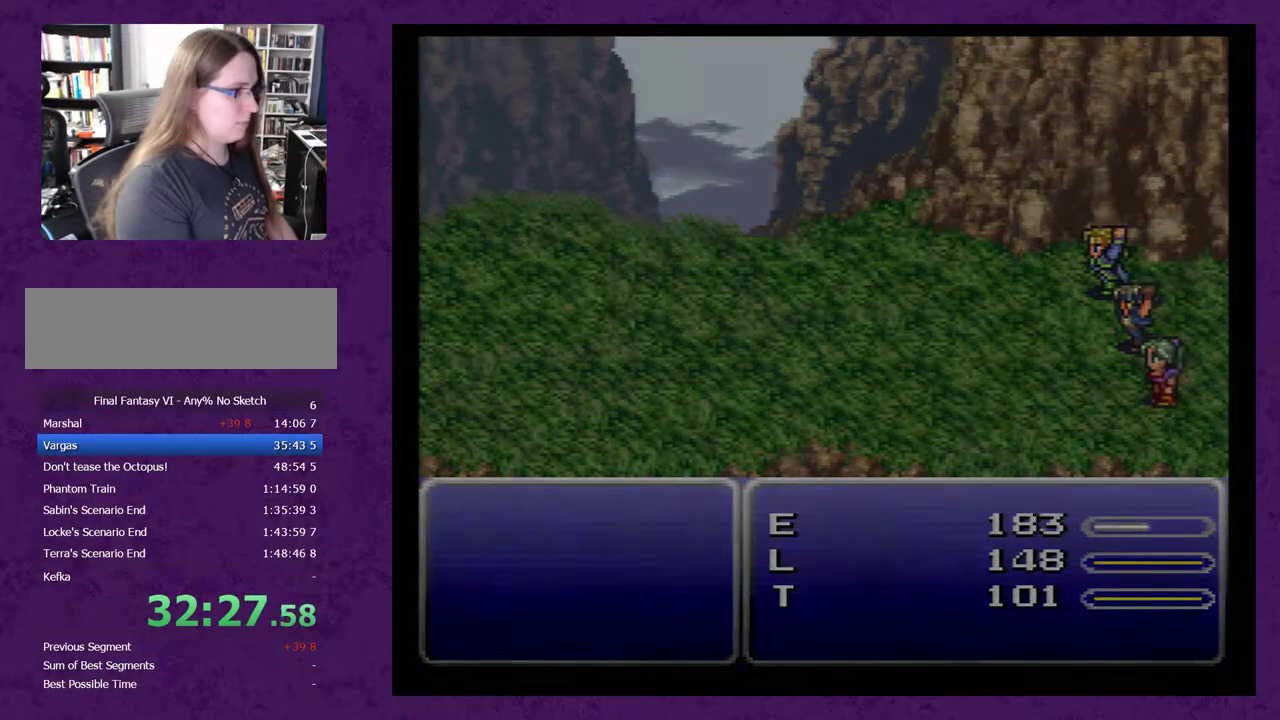
{"dt_ms": 500, "buttons": ["A"], "events": []}
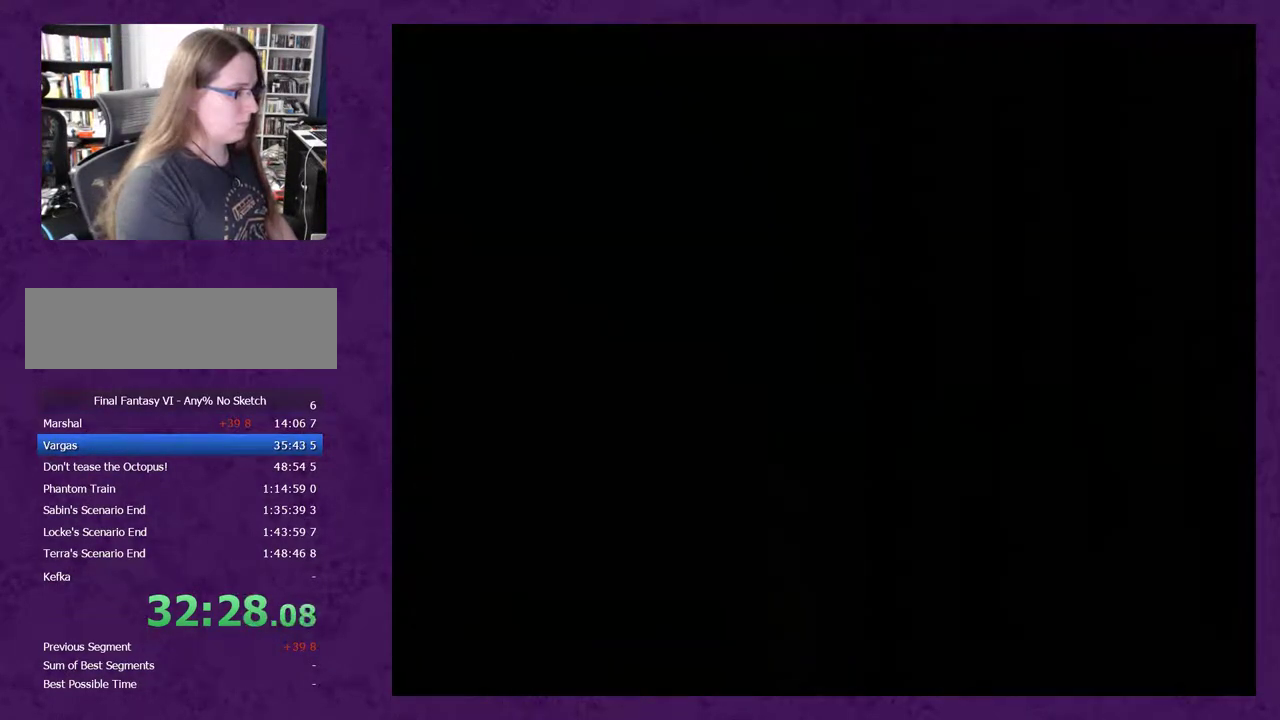
{"dt_ms": 500, "buttons": ["A"], "events": []}
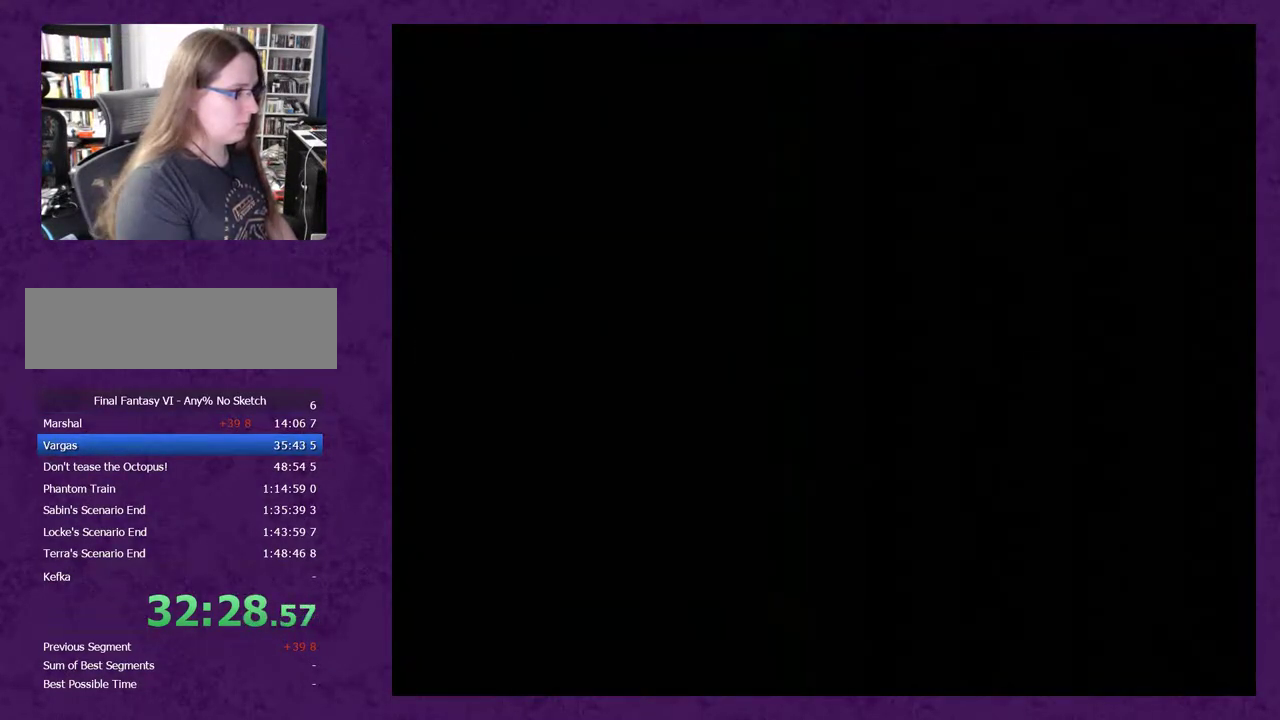
{"dt_ms": 500, "buttons": ["DPAD_DOWN"], "events": [[67, "A", "up"], [67, "DPAD_DOWN", "down"]]}
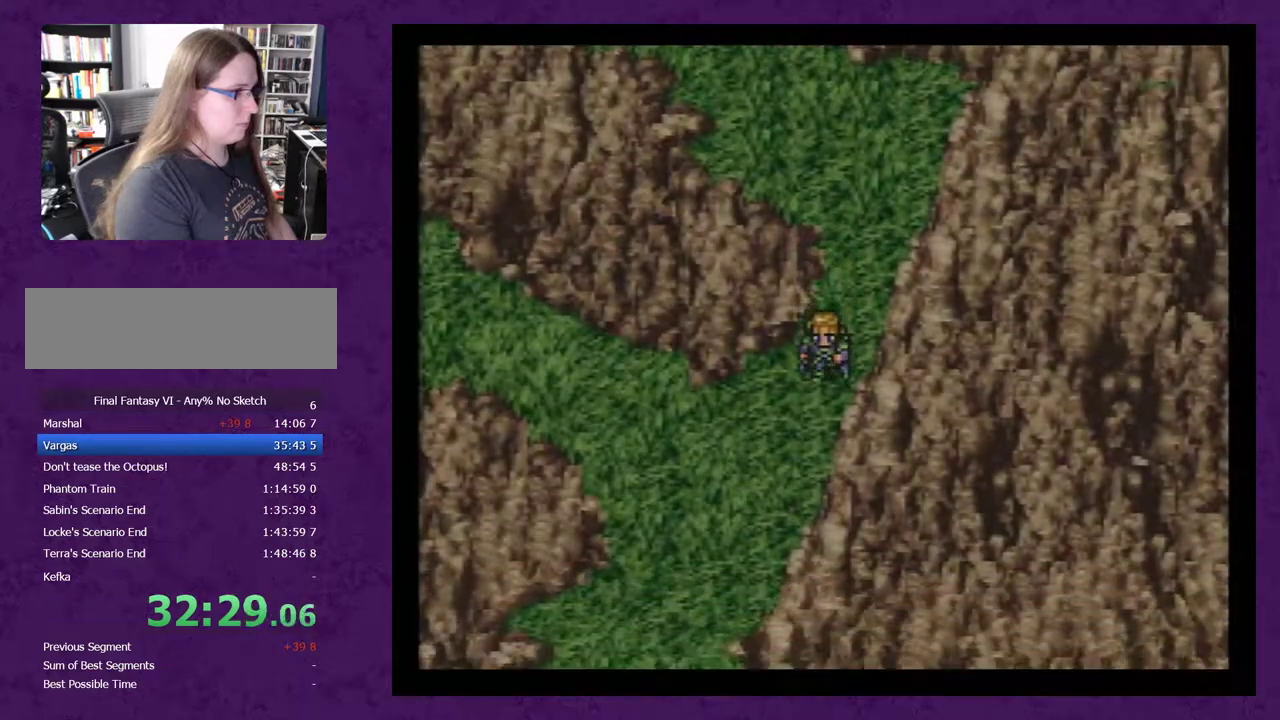
{"dt_ms": 1000, "buttons": ["DPAD_UP"], "events": [[67, "DPAD_DOWN", "up"], [100, "DPAD_LEFT", "down"], [783, "DPAD_LEFT", "up"], [817, "DPAD_UP", "down"]]}
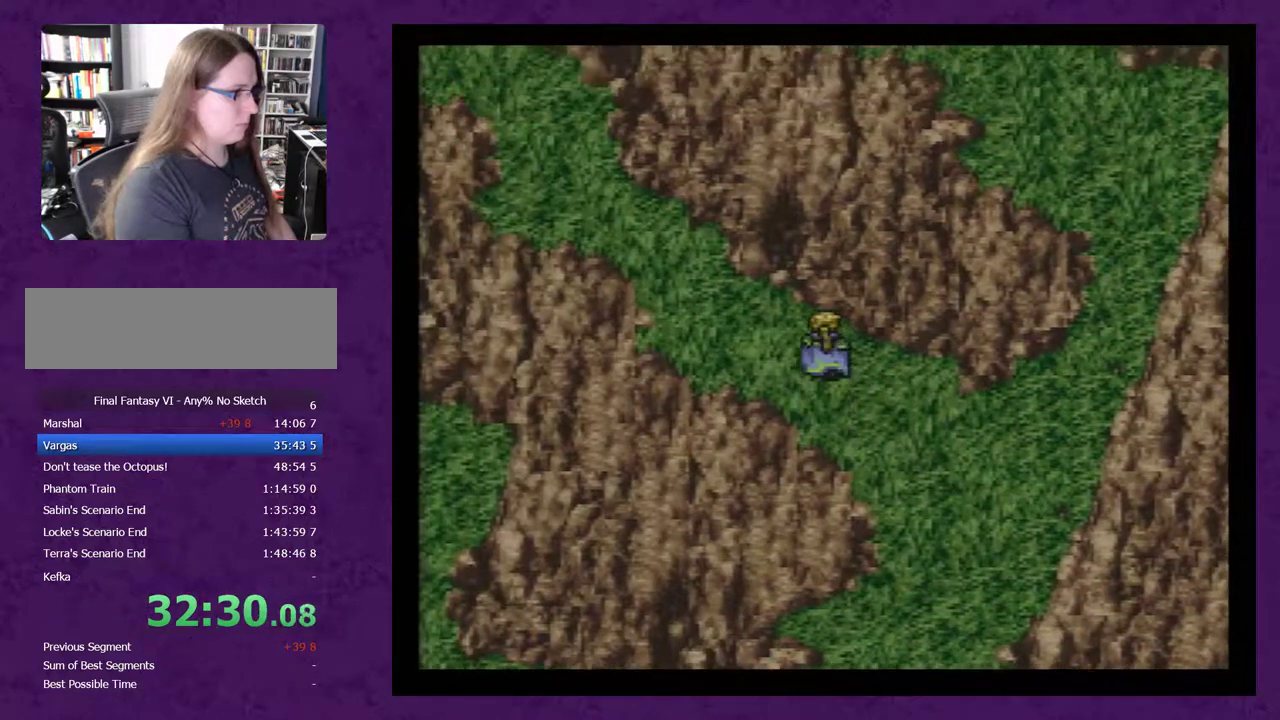
{"dt_ms": 500, "buttons": ["DPAD_UP"], "events": [[67, "DPAD_LEFT", "down"], [67, "DPAD_UP", "up"], [433, "DPAD_LEFT", "up"], [433, "DPAD_UP", "down"]]}
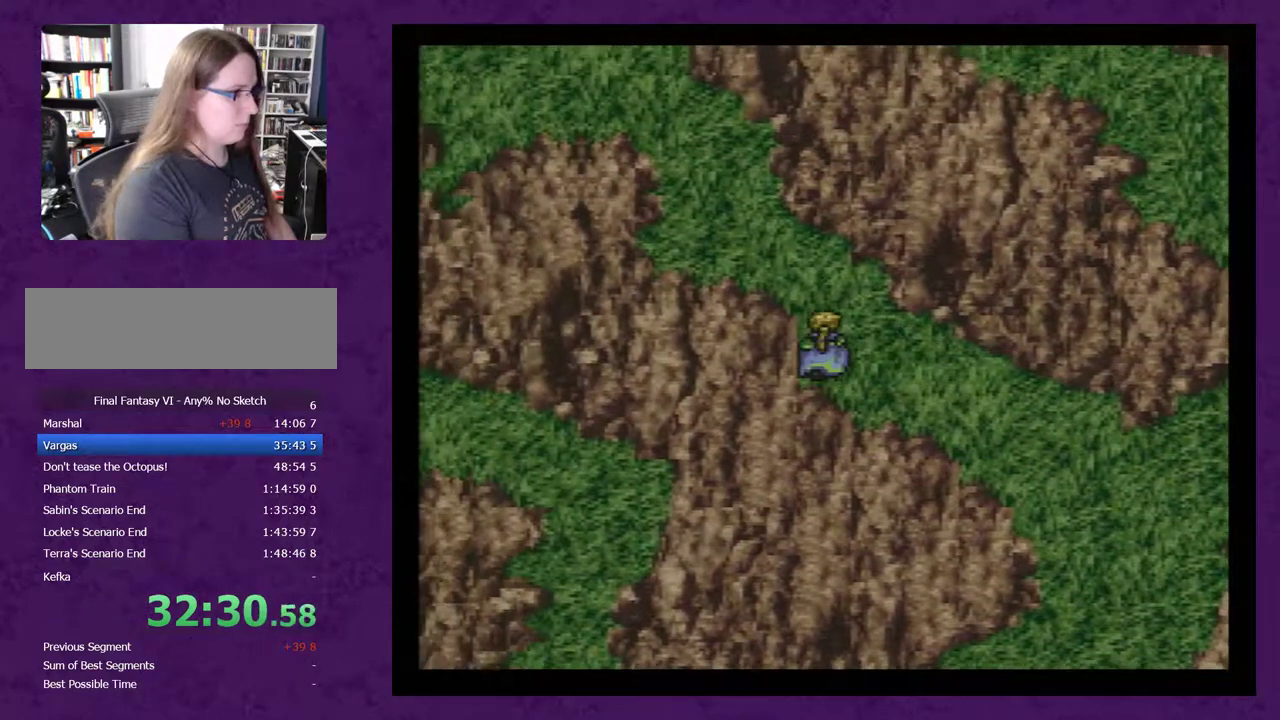
{"dt_ms": 500, "buttons": ["DPAD_LEFT"], "events": [[300, "DPAD_LEFT", "down"], [300, "DPAD_UP", "up"]]}
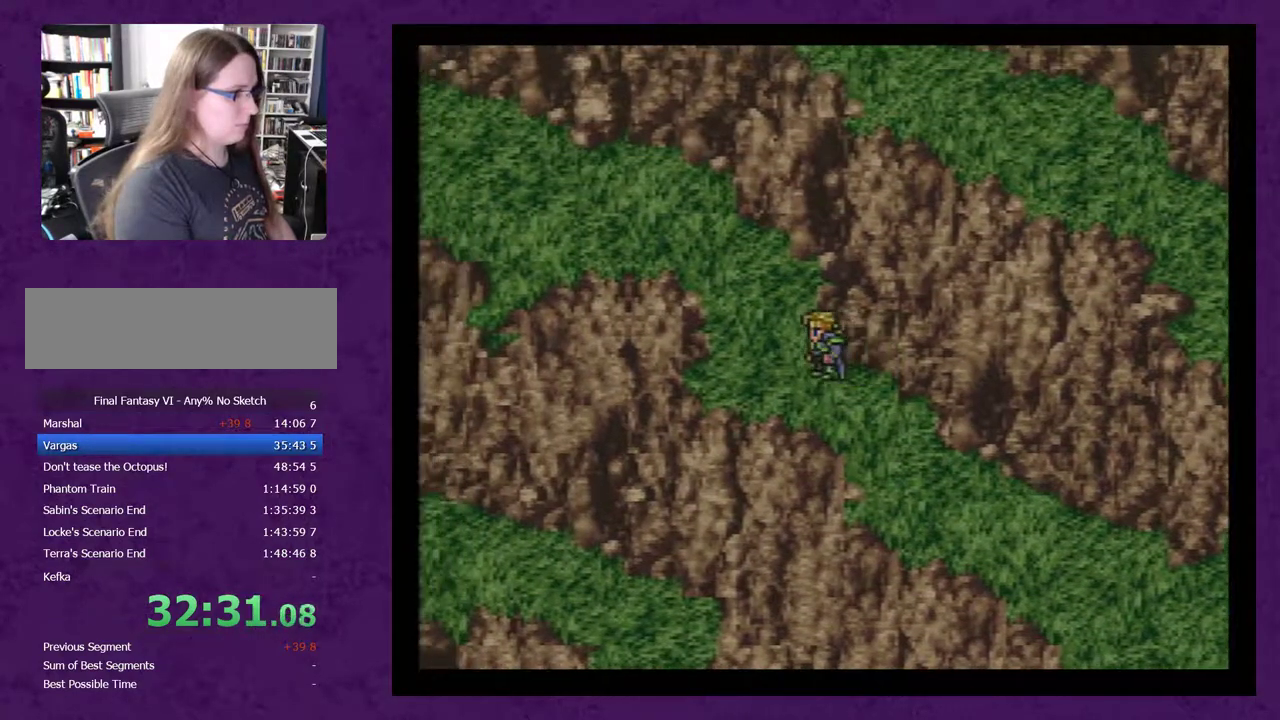
{"dt_ms": 500, "buttons": ["DPAD_UP"], "events": [[250, "DPAD_LEFT", "up"], [250, "DPAD_UP", "down"]]}
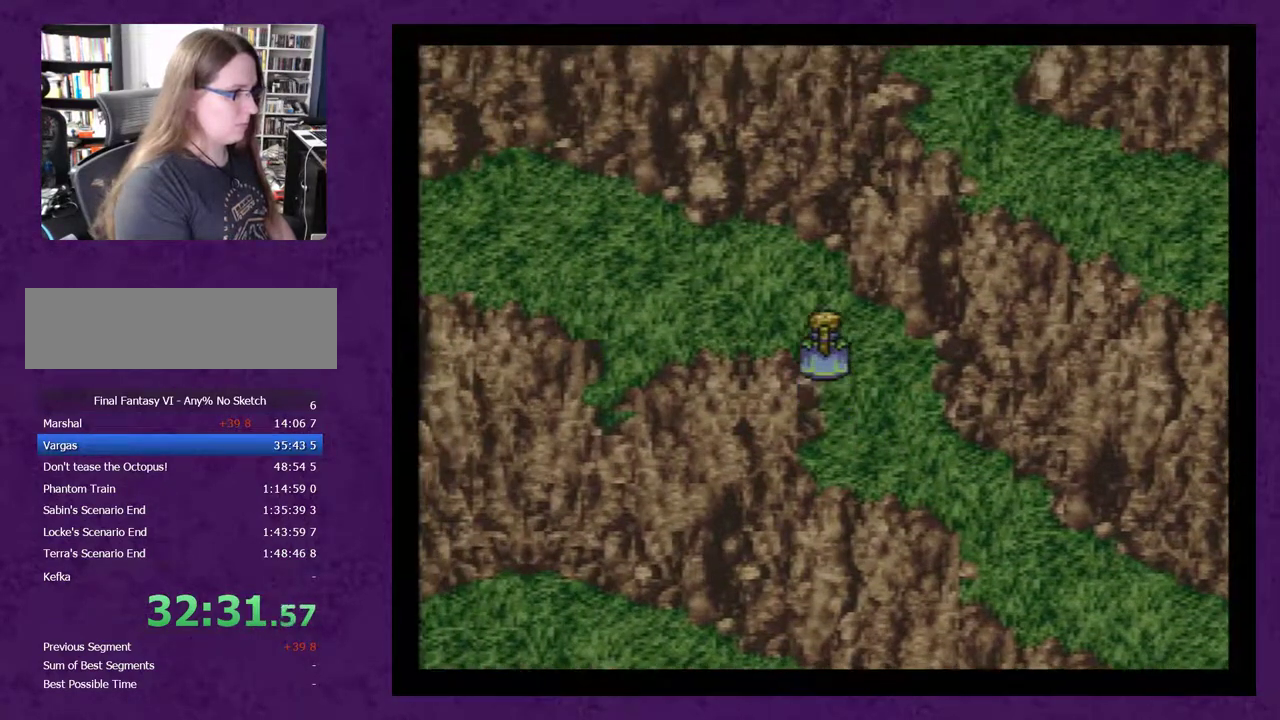
{"dt_ms": 500, "buttons": ["DPAD_LEFT"], "events": [[150, "DPAD_UP", "up"], [183, "DPAD_LEFT", "down"]]}
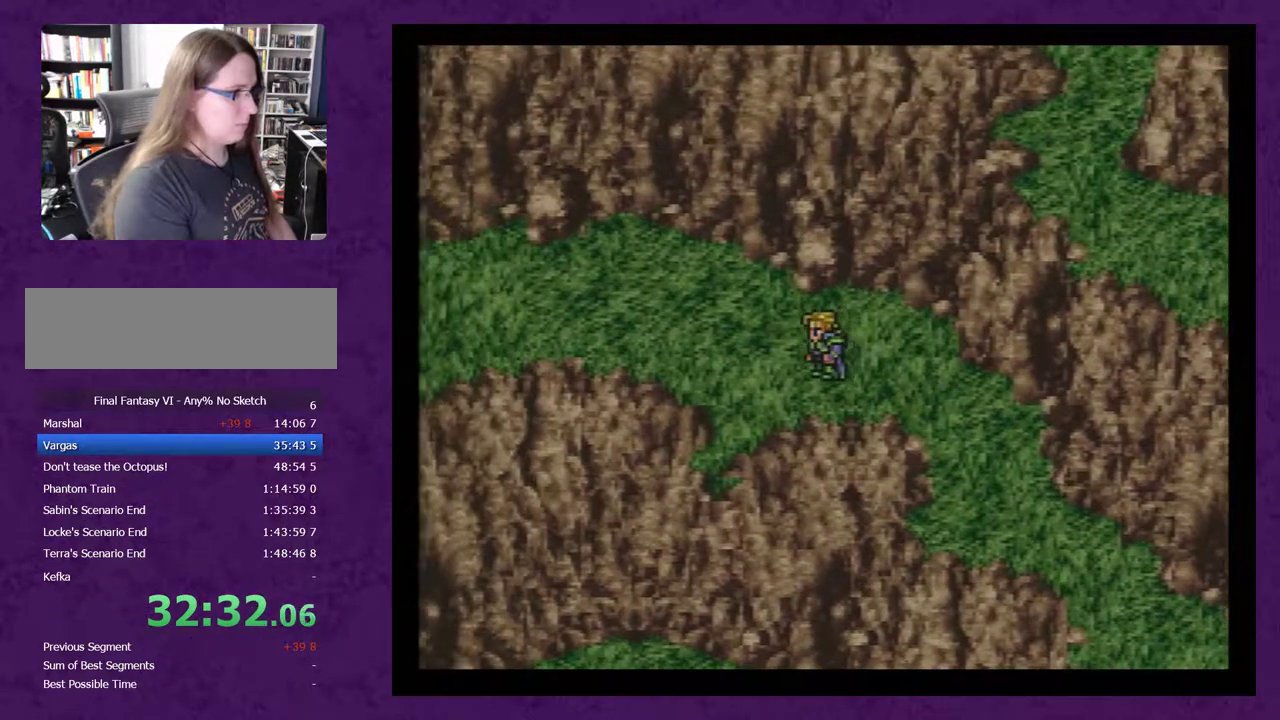
{"dt_ms": 500, "buttons": [], "events": [[300, "DPAD_LEFT", "up"]]}